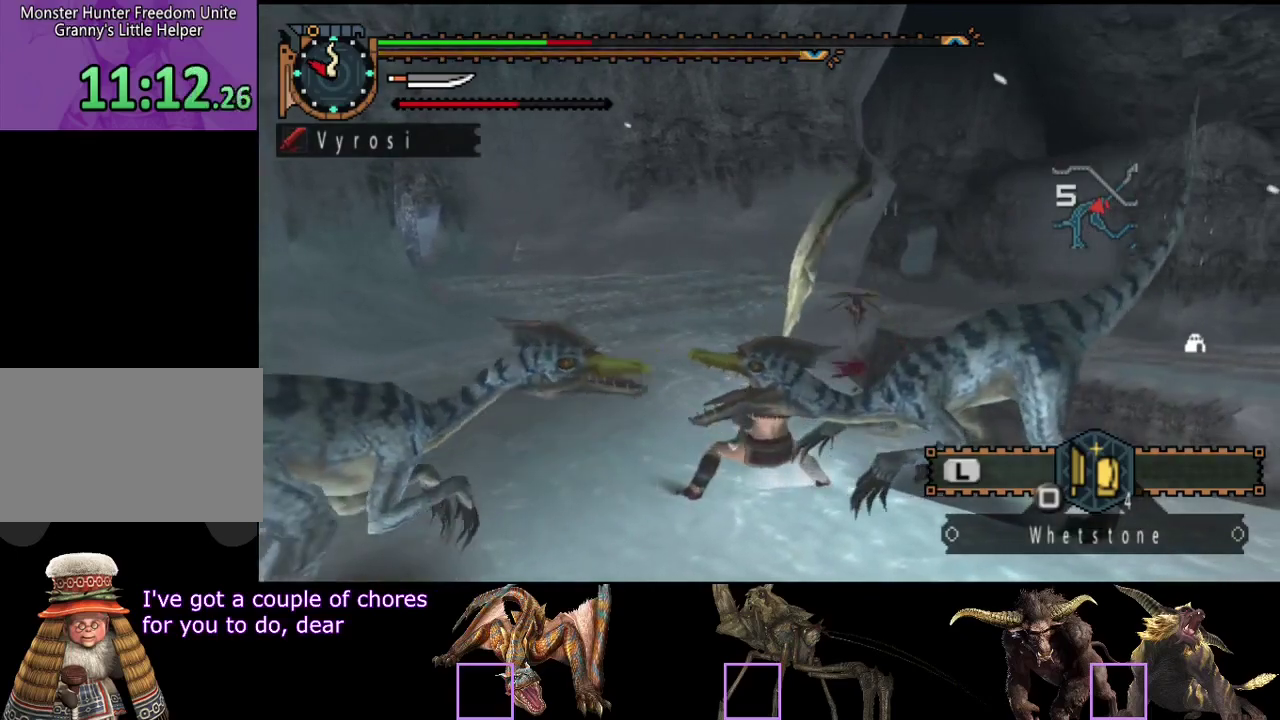
Gameplay with a controller (PlayStation layout); each line is a JSON object with the inputs held at the frame after it. "events" lists button and stick changes between this image and that frame as [ms after this image, input, new state], when the widget could be followed in between. Not read: L3 R3.
{"buttons": ["CIRCLE", "TRIANGLE"], "left_stick": "center", "right_stick": "center", "events": [[67, "TRIANGLE", "up"], [133, "TRIANGLE", "down"], [250, "CIRCLE", "up"], [250, "TRIANGLE", "up"], [300, "CIRCLE", "down"], [300, "TRIANGLE", "down"], [383, "TRIANGLE", "up"], [400, "CIRCLE", "up"], [433, "right_stick", "center"], [467, "CIRCLE", "down"], [467, "TRIANGLE", "down"]]}
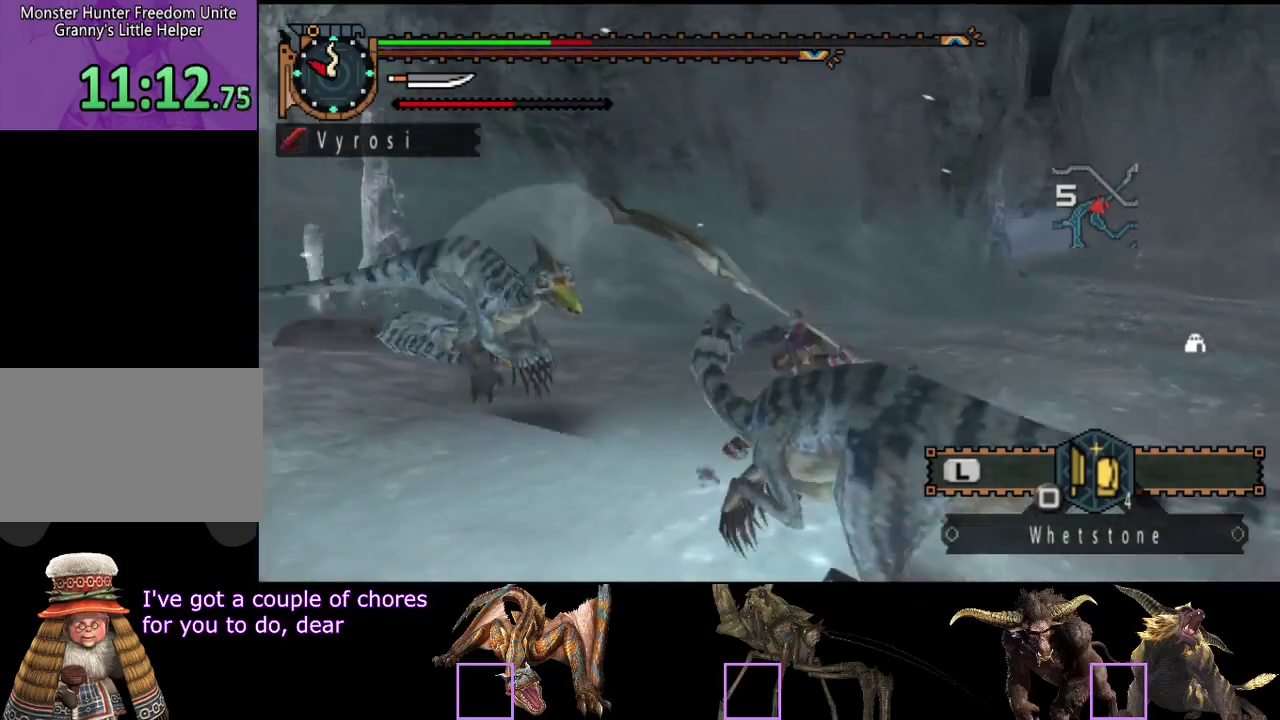
{"buttons": [], "left_stick": "center", "right_stick": "center", "events": [[33, "TRIANGLE", "up"], [100, "right_stick", "left"], [133, "TRIANGLE", "down"], [233, "TRIANGLE", "up"], [300, "TRIANGLE", "down"], [333, "right_stick", "center"], [367, "TRIANGLE", "up"], [400, "CIRCLE", "up"]]}
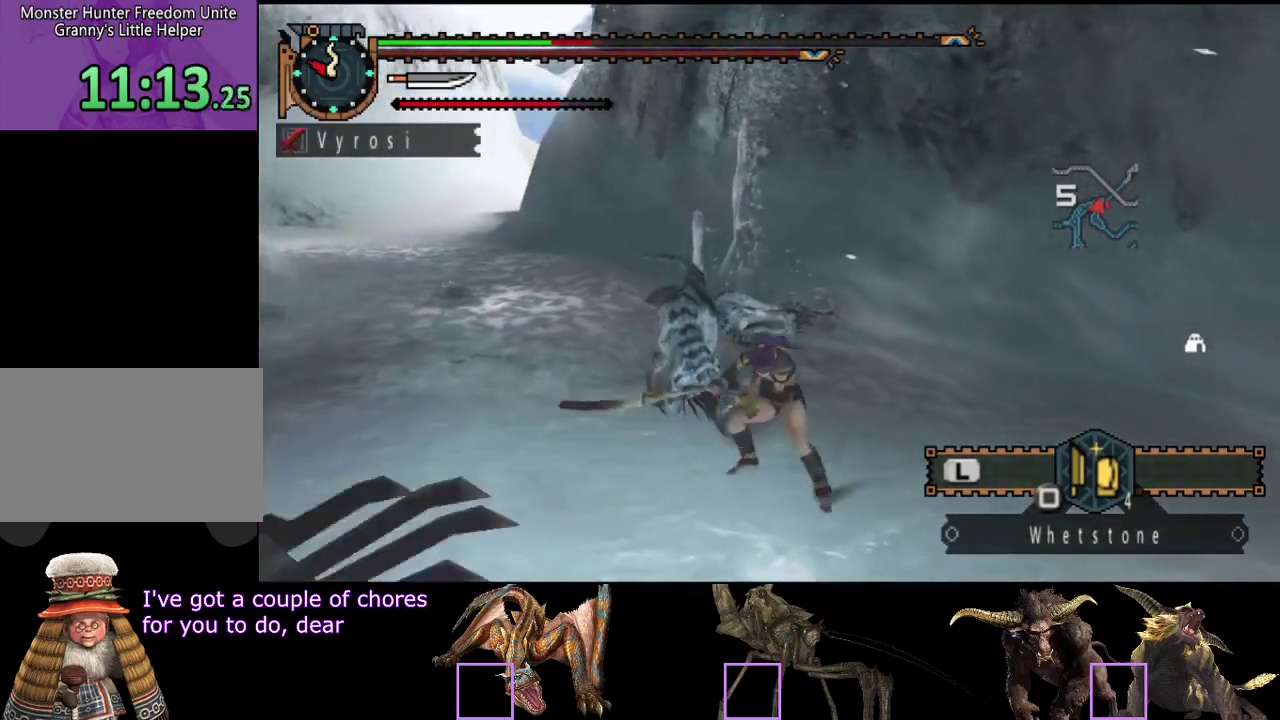
{"buttons": [], "left_stick": "center", "right_stick": "center", "events": []}
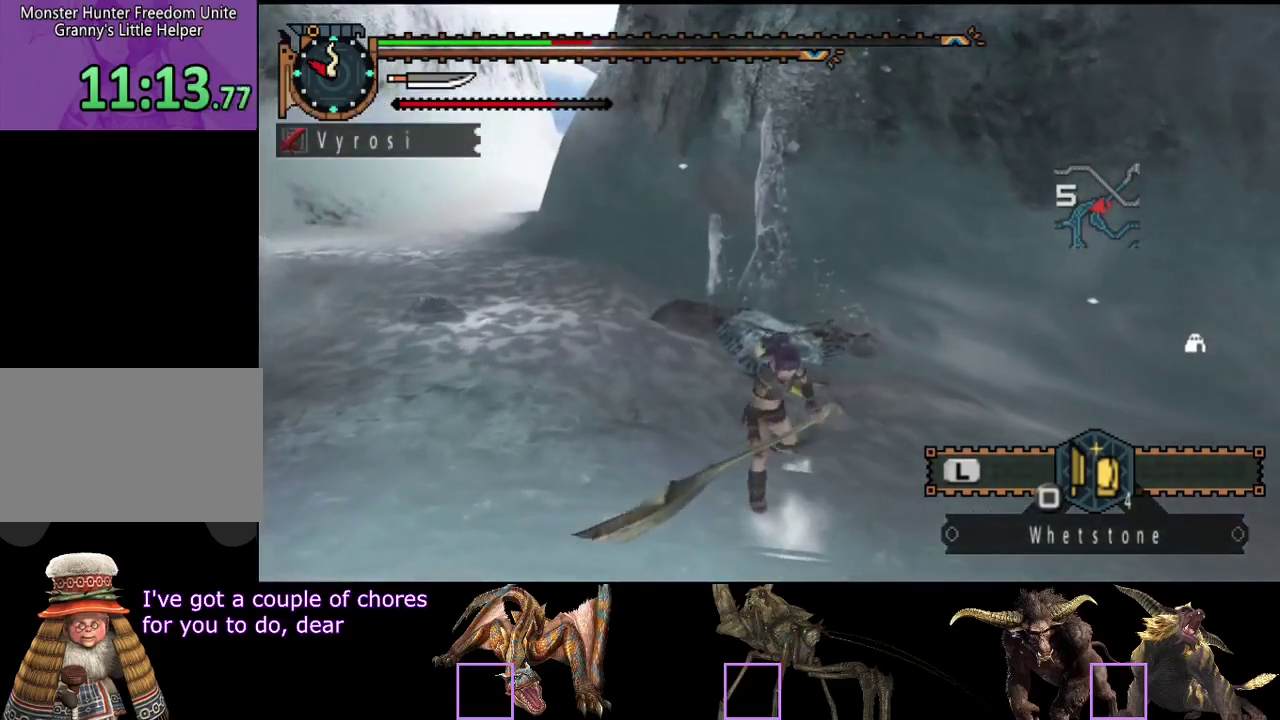
{"buttons": [], "left_stick": "center", "right_stick": "center", "events": [[100, "CIRCLE", "down"], [183, "CIRCLE", "up"], [250, "CIRCLE", "down"], [317, "CIRCLE", "up"], [383, "CIRCLE", "down"], [450, "CIRCLE", "up"]]}
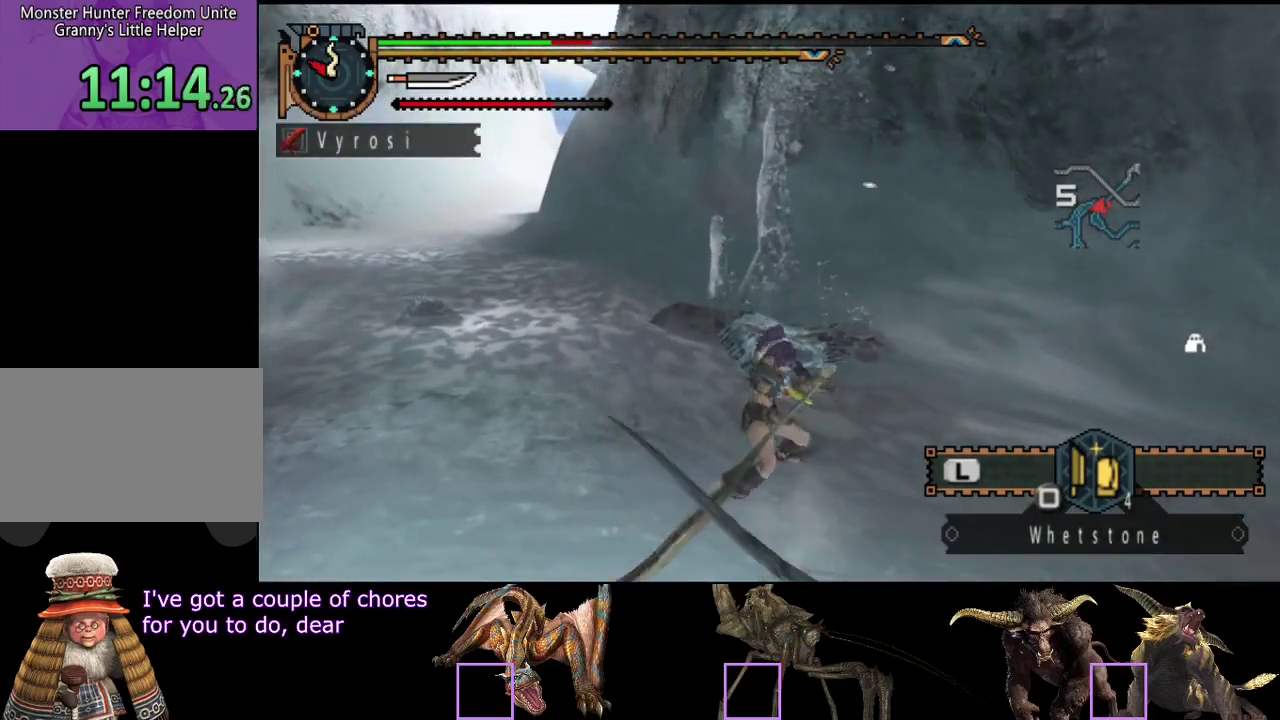
{"buttons": ["R2"], "left_stick": "center", "right_stick": "left", "events": [[217, "right_stick", "left"], [250, "R2", "down"], [317, "R2", "up"], [417, "R2", "down"]]}
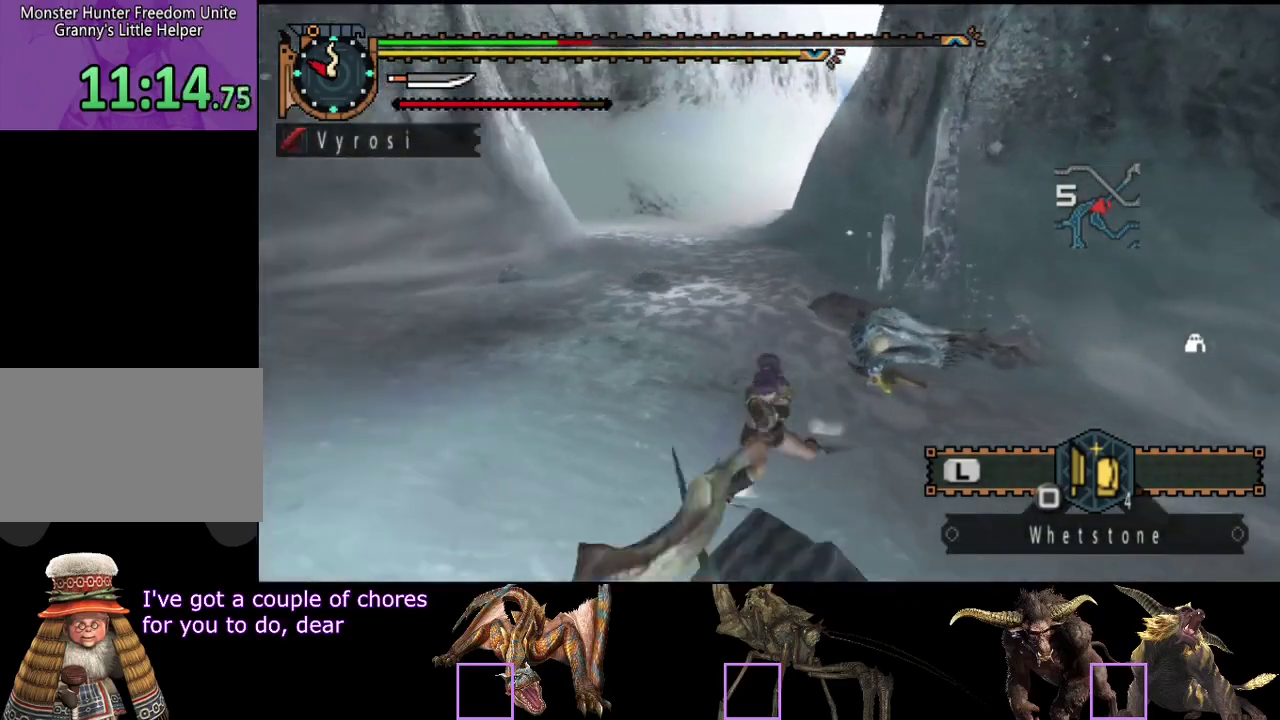
{"buttons": [], "left_stick": "center", "right_stick": "center", "events": [[17, "R2", "up"], [83, "R2", "down"], [150, "R2", "up"], [250, "R2", "down"], [350, "R2", "up"], [450, "right_stick", "center"]]}
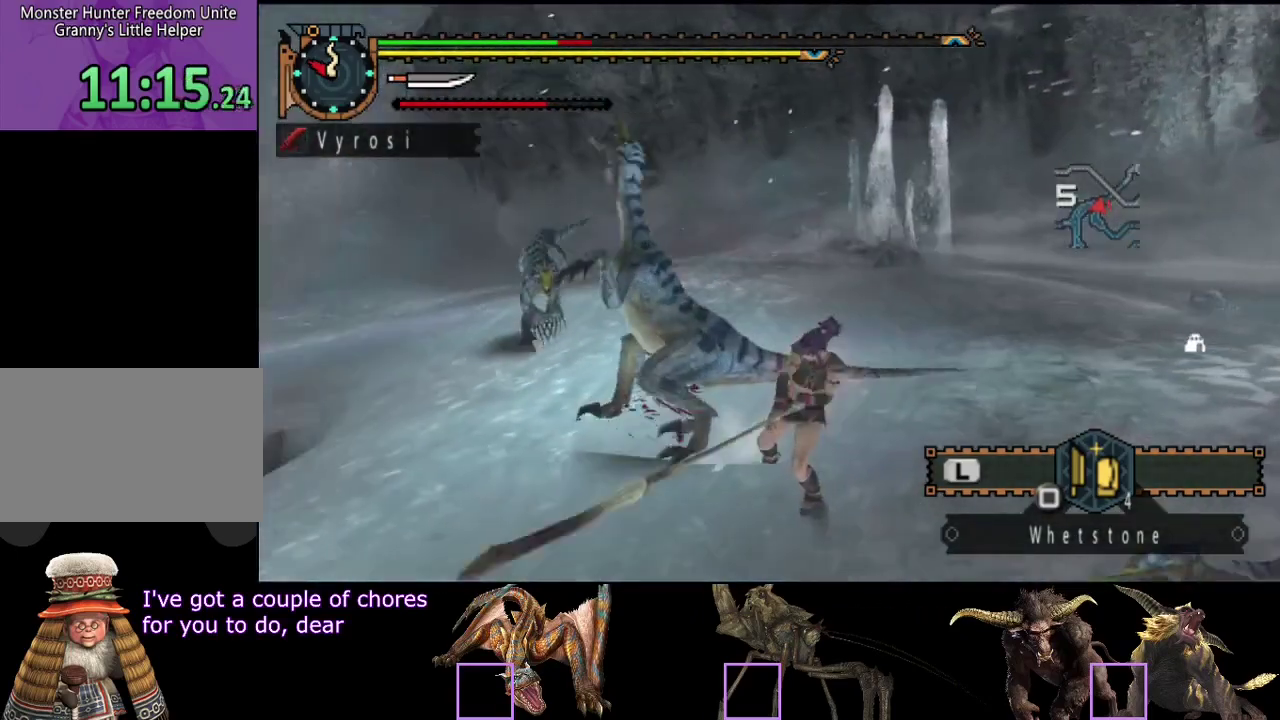
{"buttons": ["CIRCLE", "TRIANGLE"], "left_stick": "center", "right_stick": "center", "events": [[433, "CIRCLE", "down"], [433, "TRIANGLE", "down"]]}
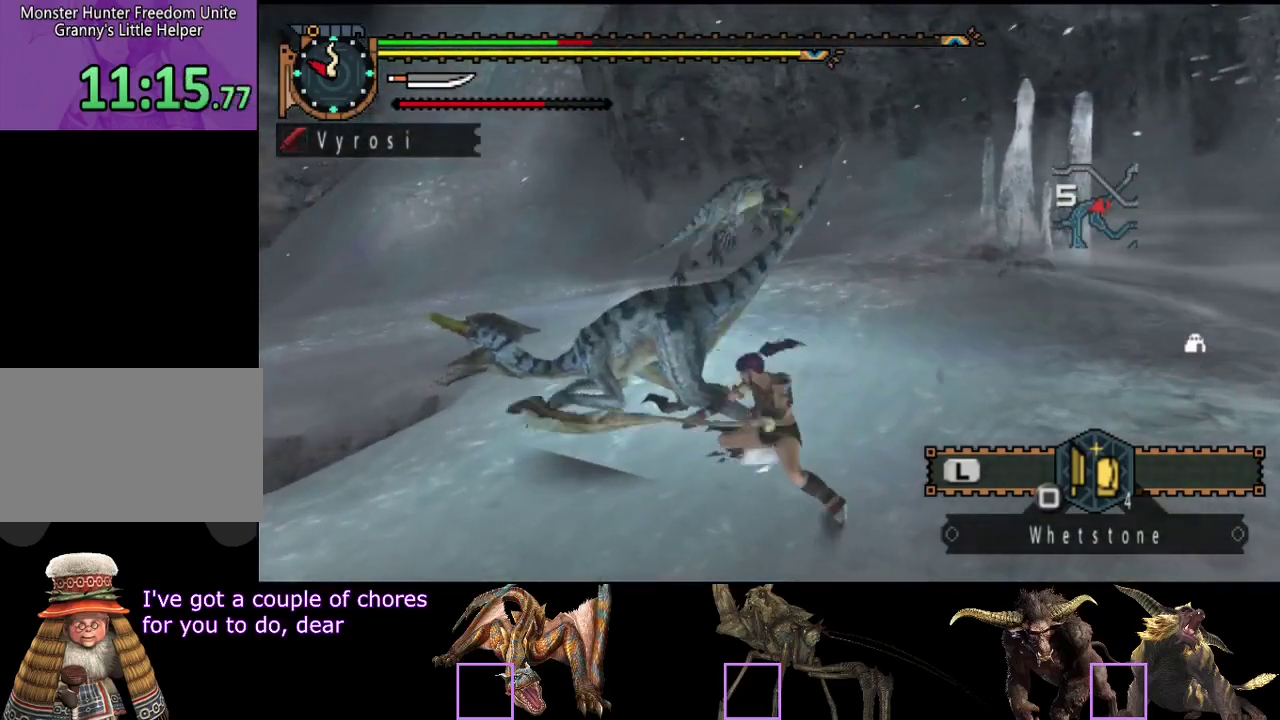
{"buttons": ["CIRCLE", "TRIANGLE"], "left_stick": "center", "right_stick": "center", "events": [[67, "TRIANGLE", "up"], [133, "TRIANGLE", "down"], [200, "TRIANGLE", "up"], [233, "CIRCLE", "up"], [300, "CIRCLE", "down"], [300, "TRIANGLE", "down"], [367, "TRIANGLE", "up"], [400, "CIRCLE", "up"], [467, "CIRCLE", "down"], [467, "TRIANGLE", "down"]]}
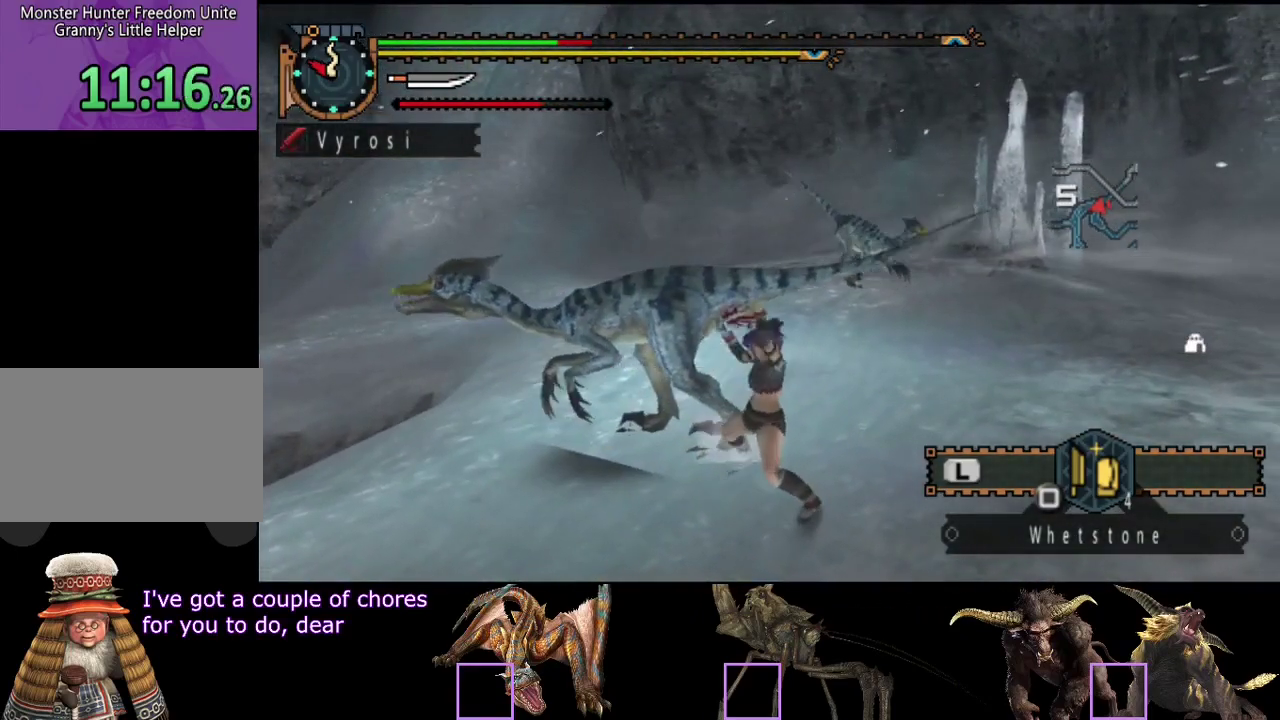
{"buttons": ["CIRCLE"], "left_stick": "center", "right_stick": "center", "events": [[33, "TRIANGLE", "up"], [133, "TRIANGLE", "down"], [200, "TRIANGLE", "up"], [233, "CIRCLE", "up"], [300, "CIRCLE", "down"], [367, "CIRCLE", "up"], [500, "CIRCLE", "down"]]}
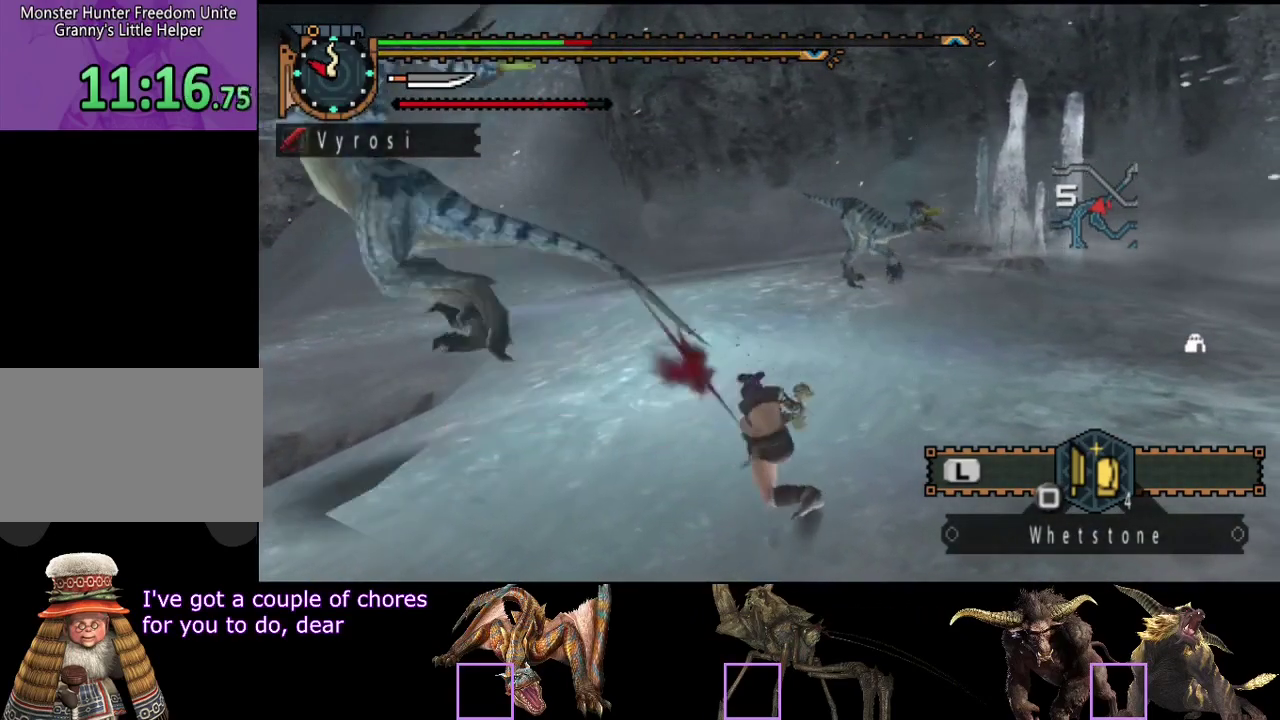
{"buttons": [], "left_stick": "center", "right_stick": "center", "events": [[17, "TRIANGLE", "down"], [83, "TRIANGLE", "up"], [117, "CIRCLE", "up"]]}
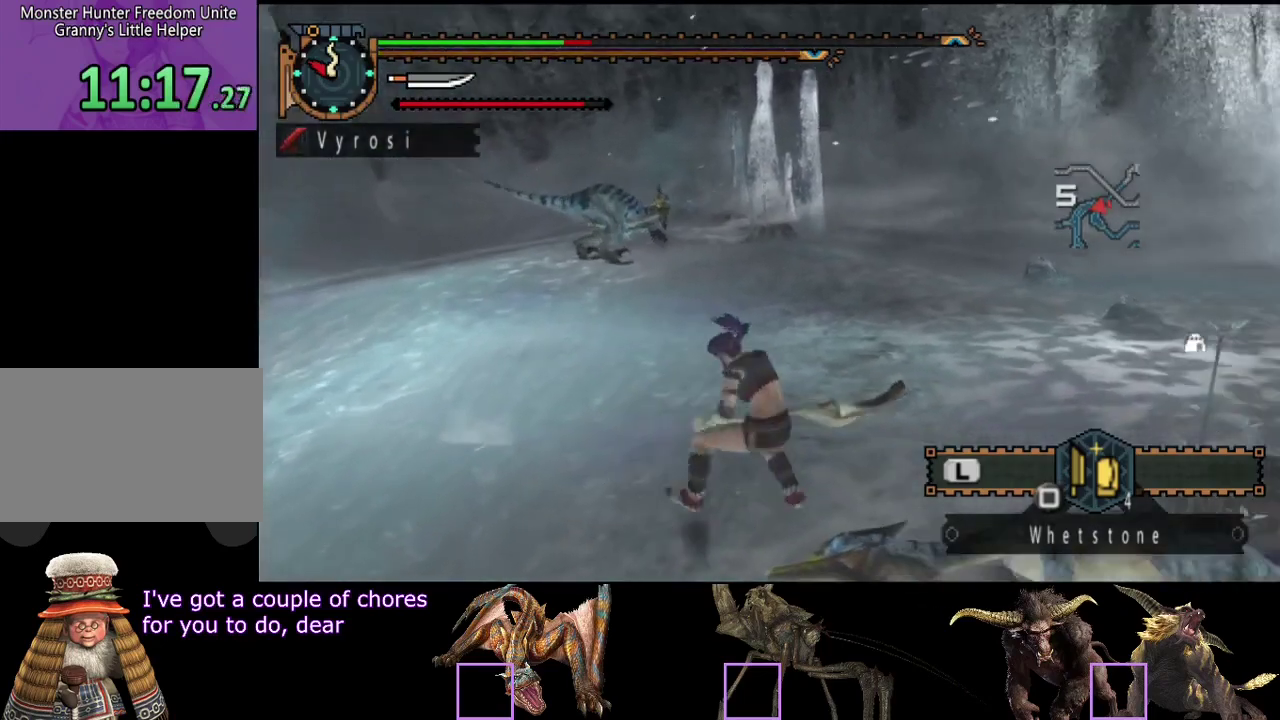
{"buttons": [], "left_stick": "up-right", "right_stick": "center", "events": [[250, "right_stick", "left"], [317, "left_stick", "up"], [417, "left_stick", "up-right"], [450, "right_stick", "center"]]}
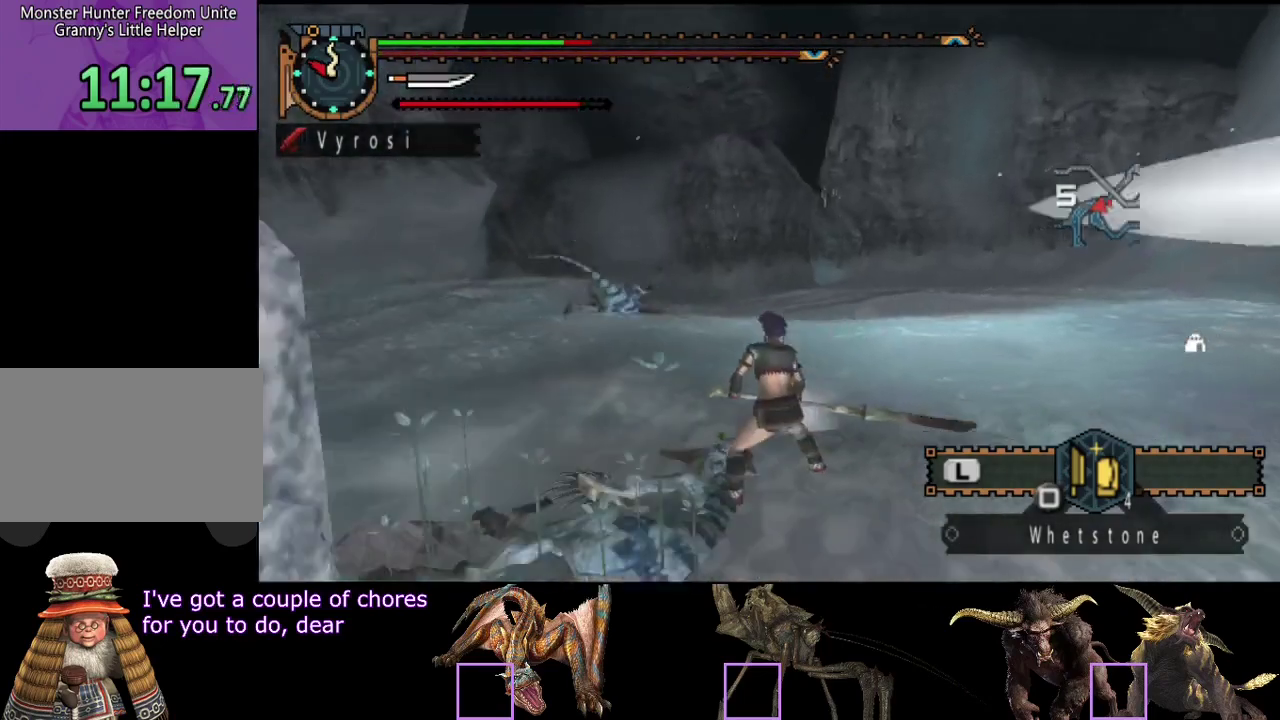
{"buttons": [], "left_stick": "right", "right_stick": "center", "events": [[200, "left_stick", "up"], [200, "right_stick", "left"], [333, "left_stick", "up-right"], [467, "left_stick", "right"], [467, "right_stick", "center"]]}
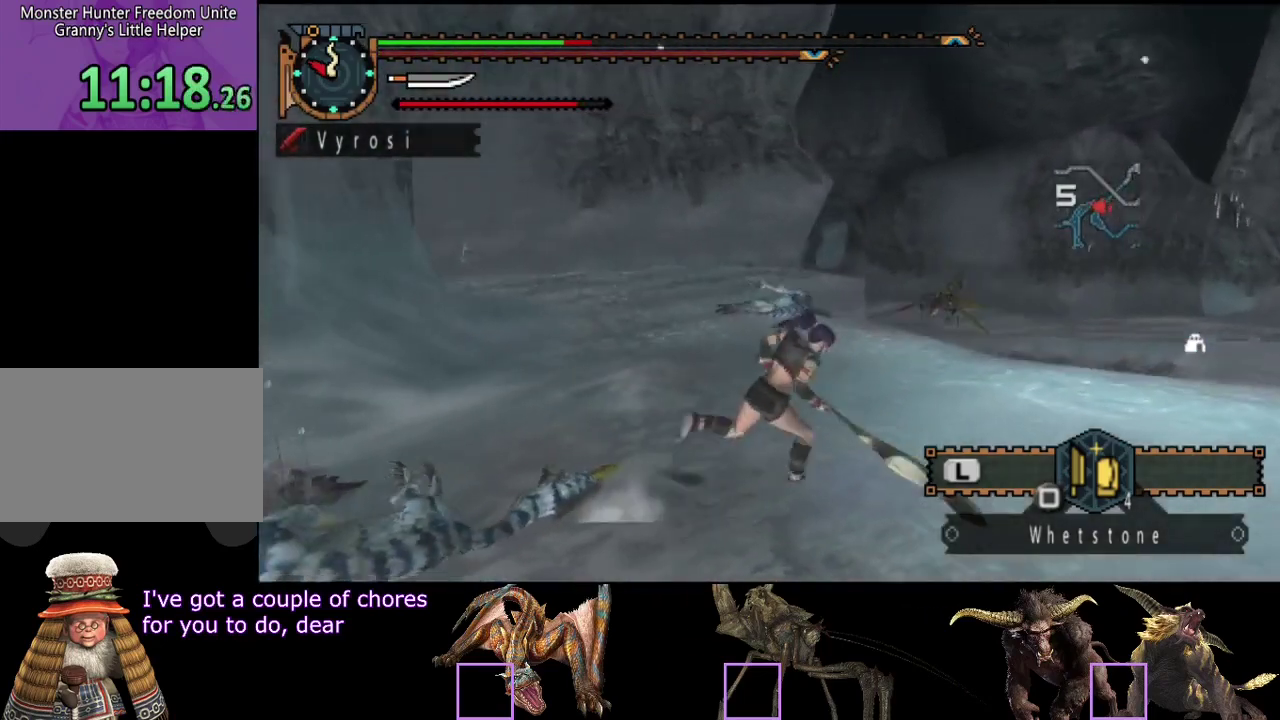
{"buttons": [], "left_stick": "down-right", "right_stick": "center", "events": [[33, "left_stick", "down-right"]]}
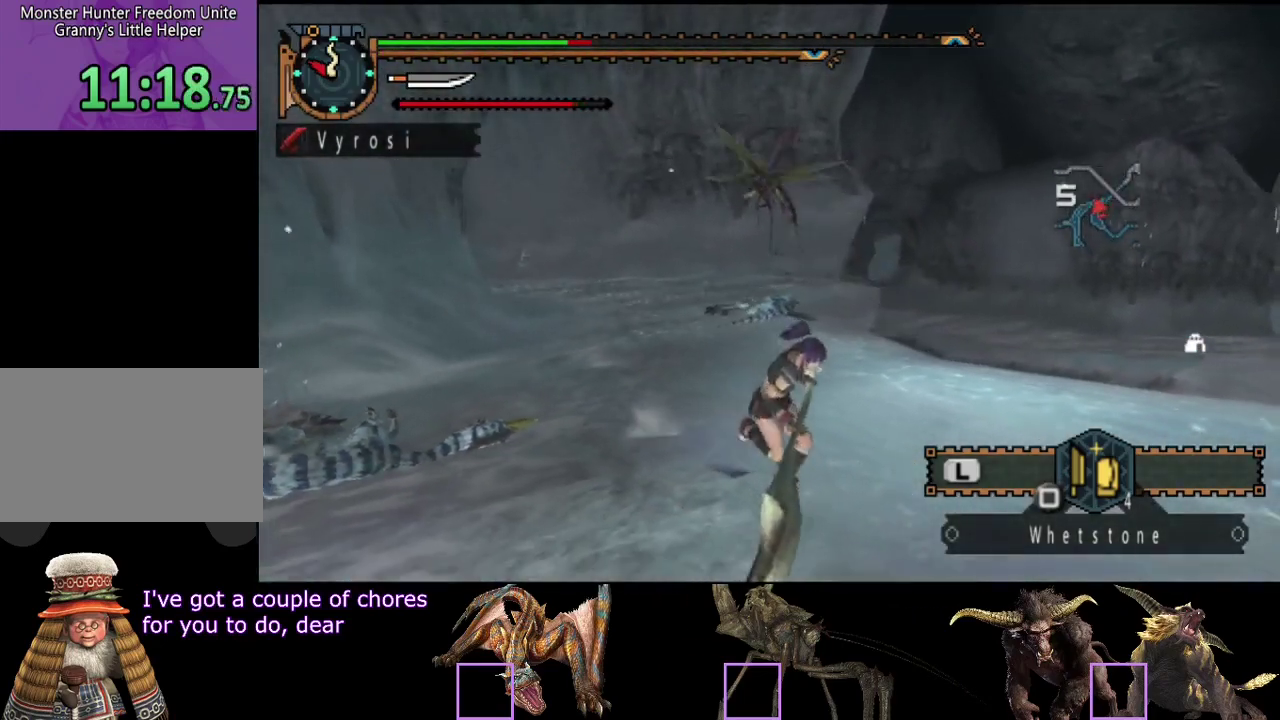
{"buttons": [], "left_stick": "down", "right_stick": "center", "events": [[33, "left_stick", "down"]]}
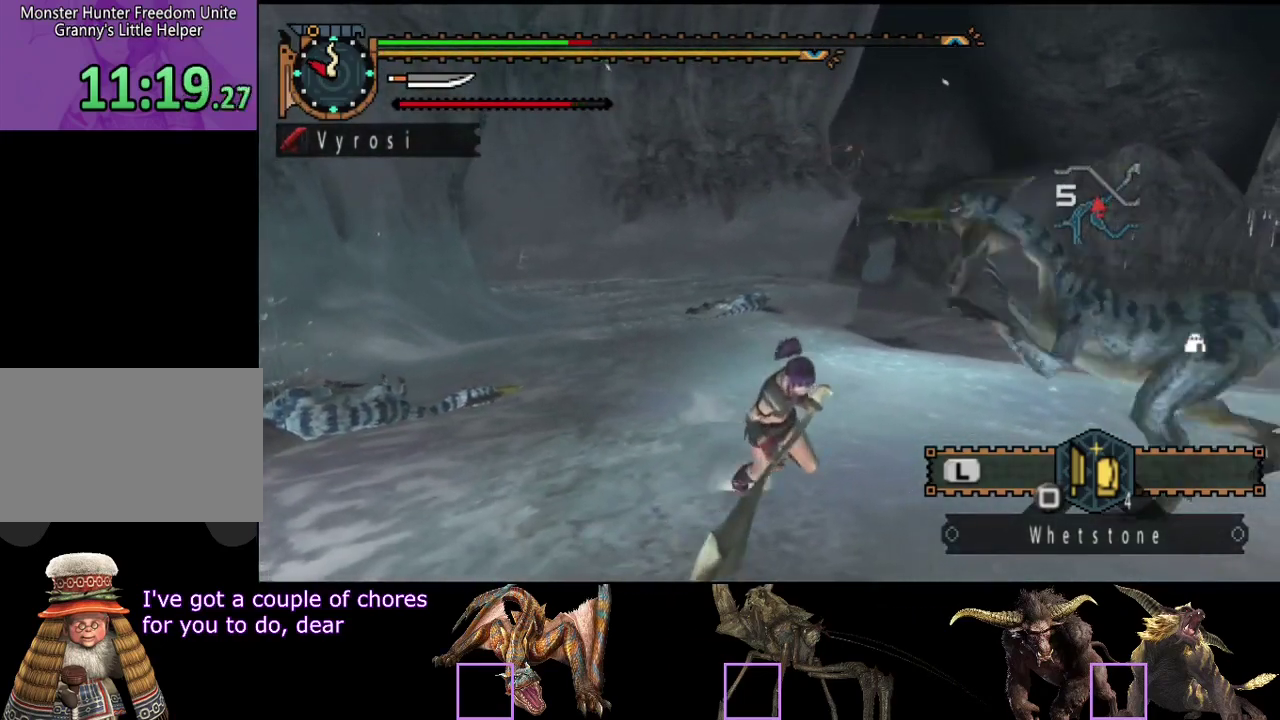
{"buttons": [], "left_stick": "up-right", "right_stick": "center", "events": [[17, "left_stick", "down-right"], [150, "left_stick", "right"], [283, "CIRCLE", "down"], [283, "TRIANGLE", "down"], [283, "left_stick", "up-right"], [450, "CIRCLE", "up"], [450, "TRIANGLE", "up"]]}
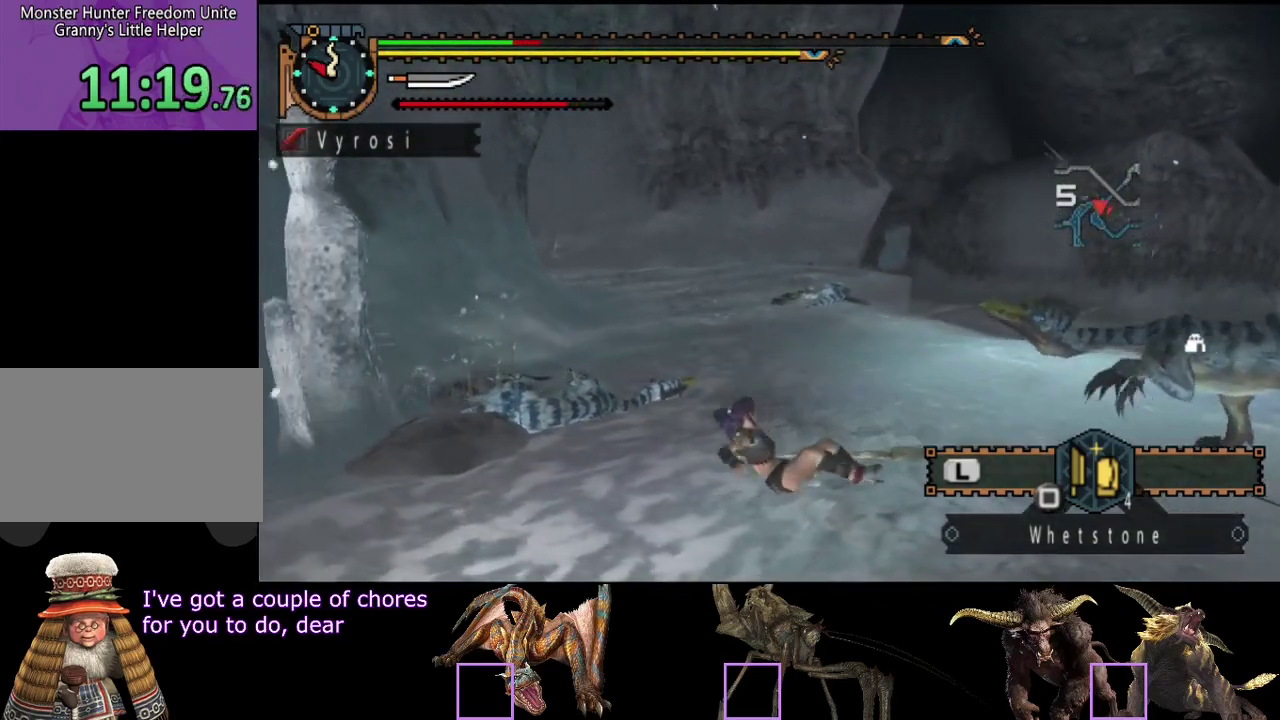
{"buttons": [], "left_stick": "up-right", "right_stick": "right", "events": [[183, "right_stick", "right"]]}
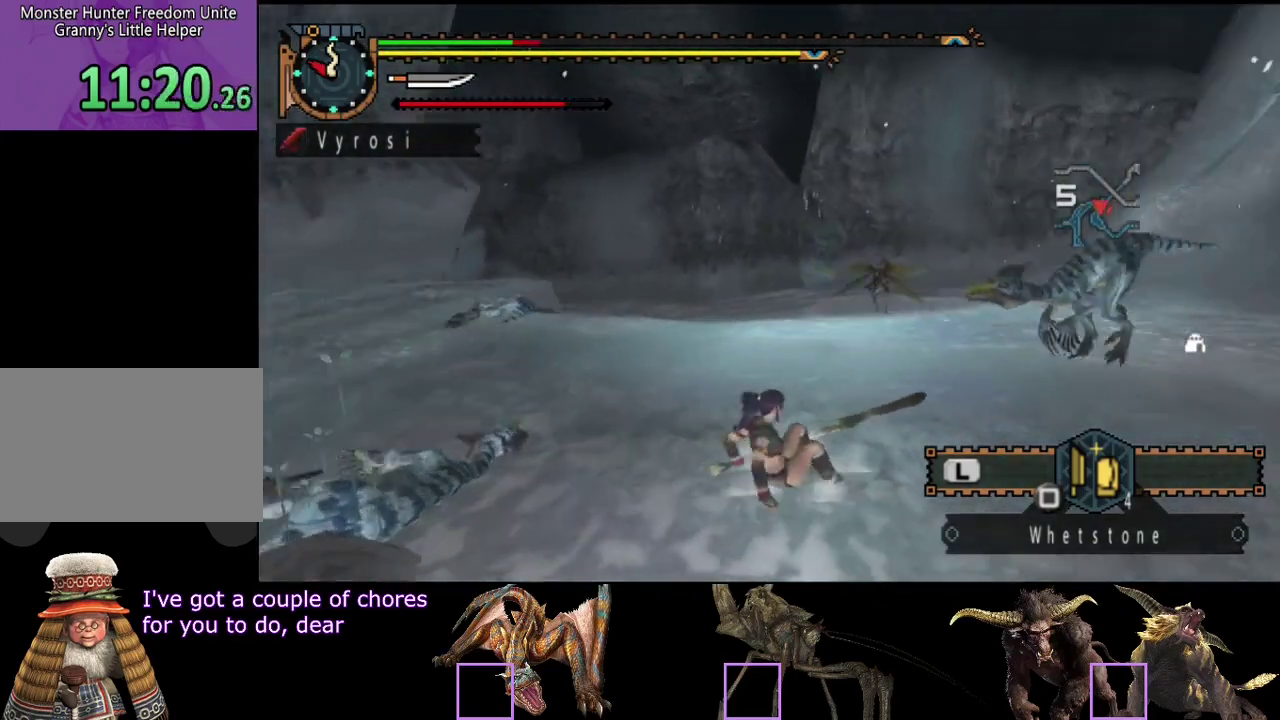
{"buttons": [], "left_stick": "up", "right_stick": "center", "events": [[83, "left_stick", "up"], [83, "right_stick", "center"]]}
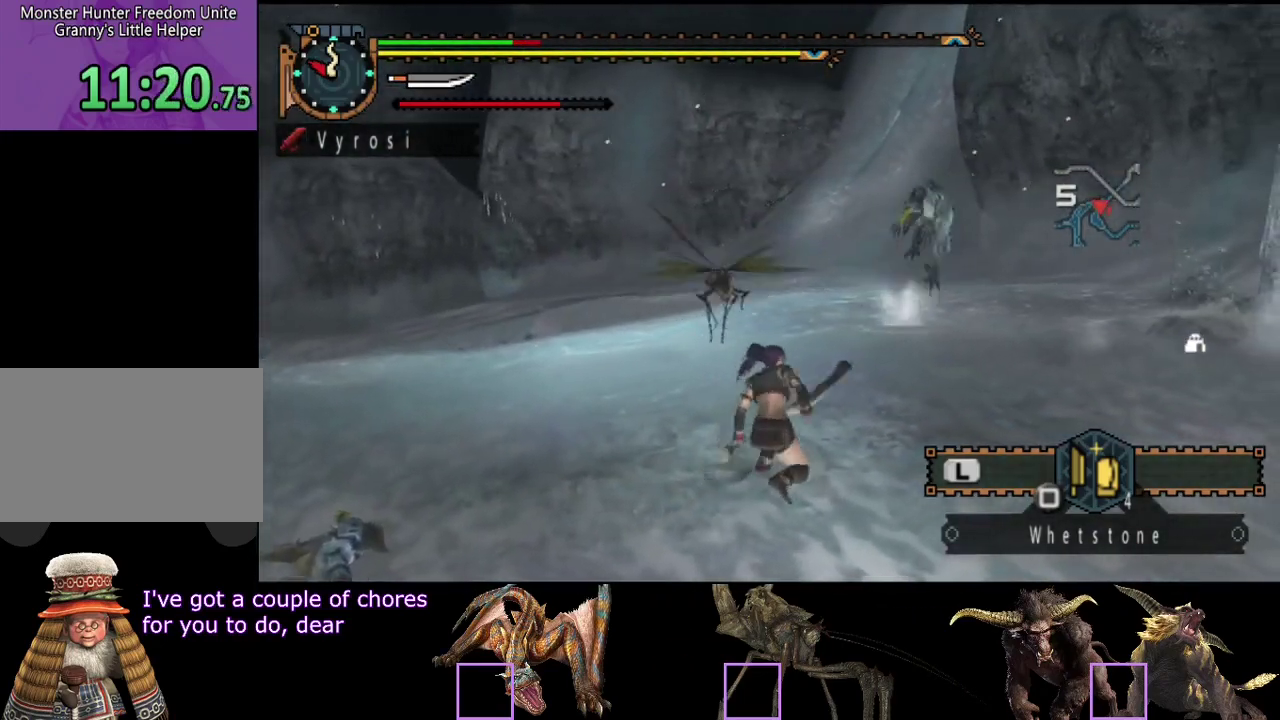
{"buttons": [], "left_stick": "up", "right_stick": "center", "events": [[100, "left_stick", "up-right"], [167, "left_stick", "up"]]}
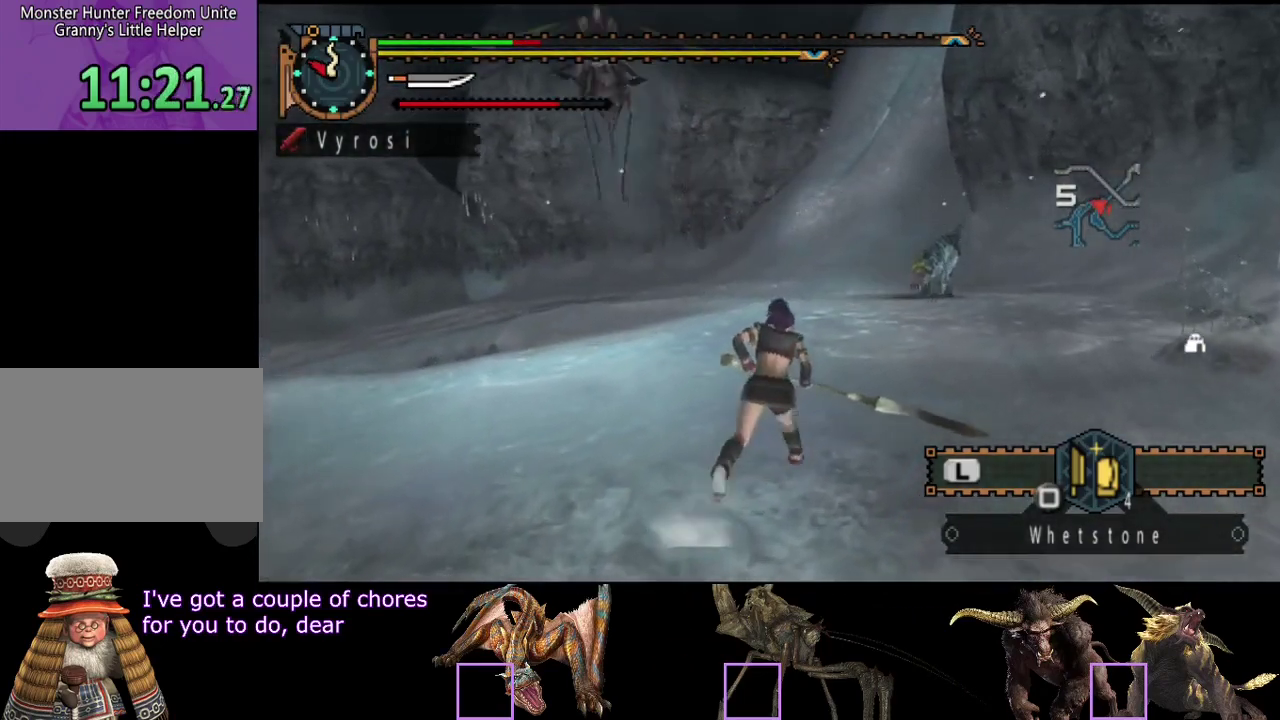
{"buttons": [], "left_stick": "up", "right_stick": "center", "events": []}
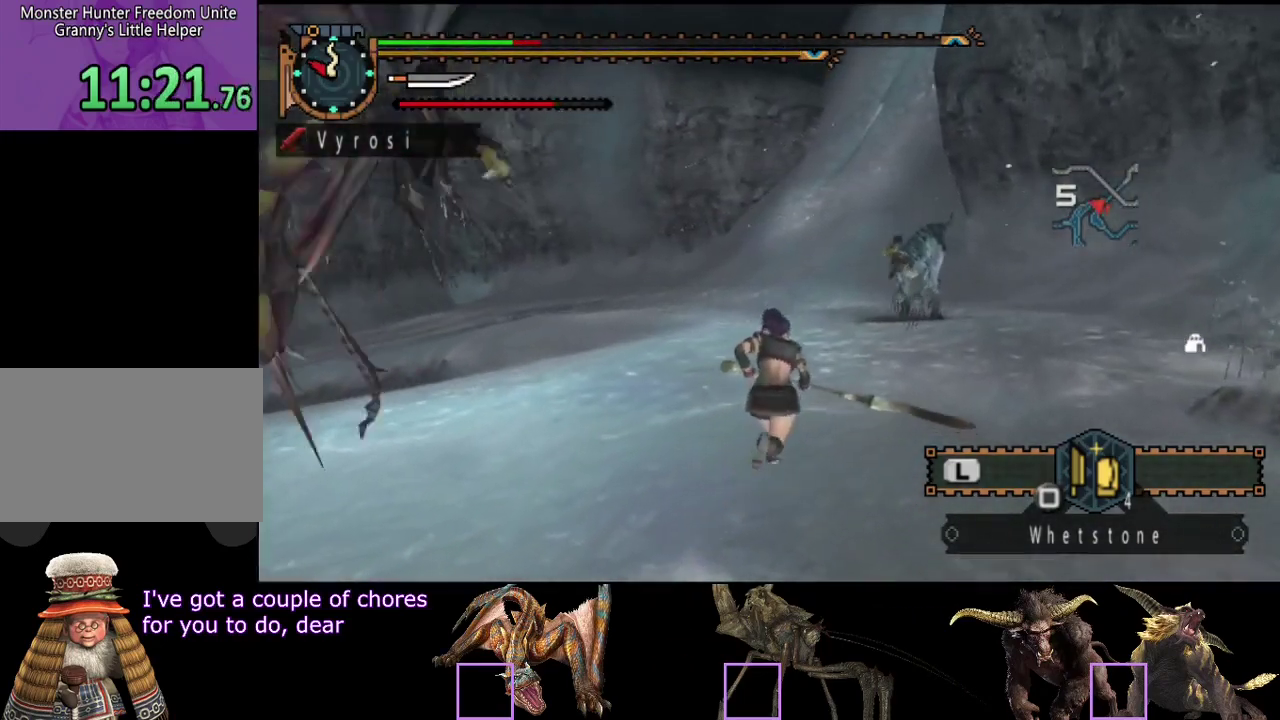
{"buttons": [], "left_stick": "up", "right_stick": "center", "events": []}
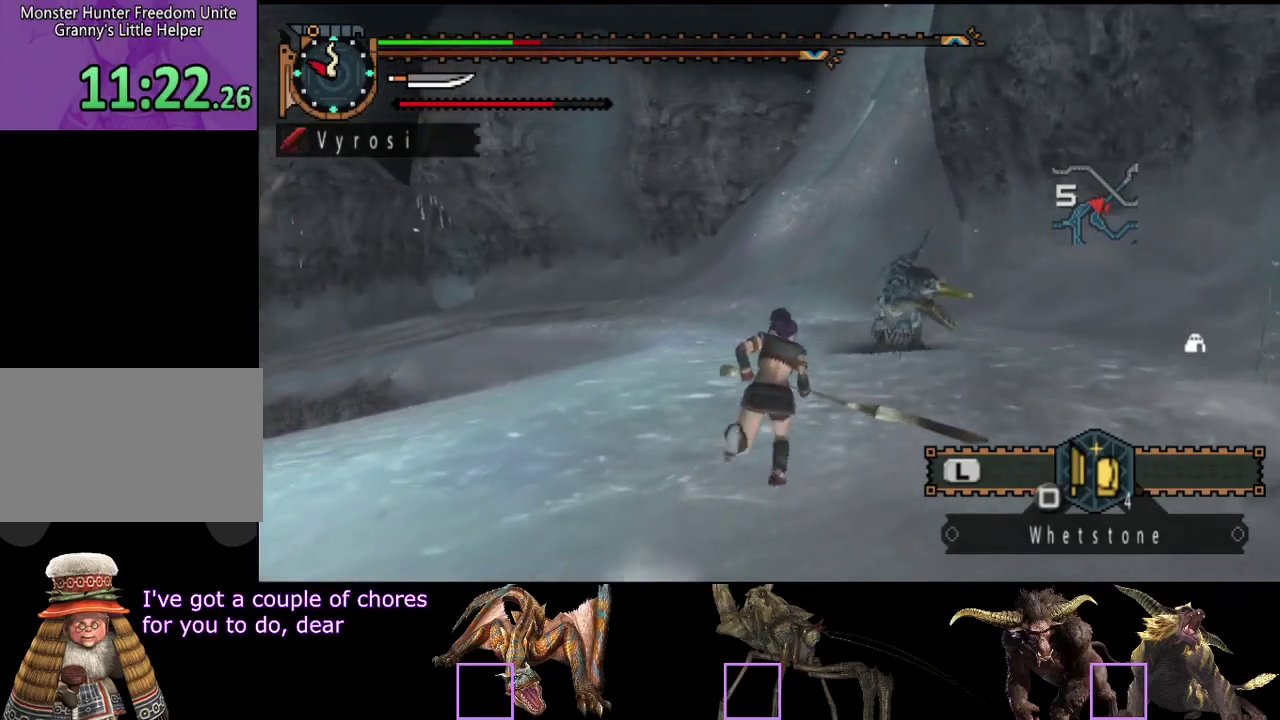
{"buttons": [], "left_stick": "up", "right_stick": "center", "events": [[250, "CIRCLE", "down"], [250, "TRIANGLE", "down"], [383, "CIRCLE", "up"], [383, "TRIANGLE", "up"]]}
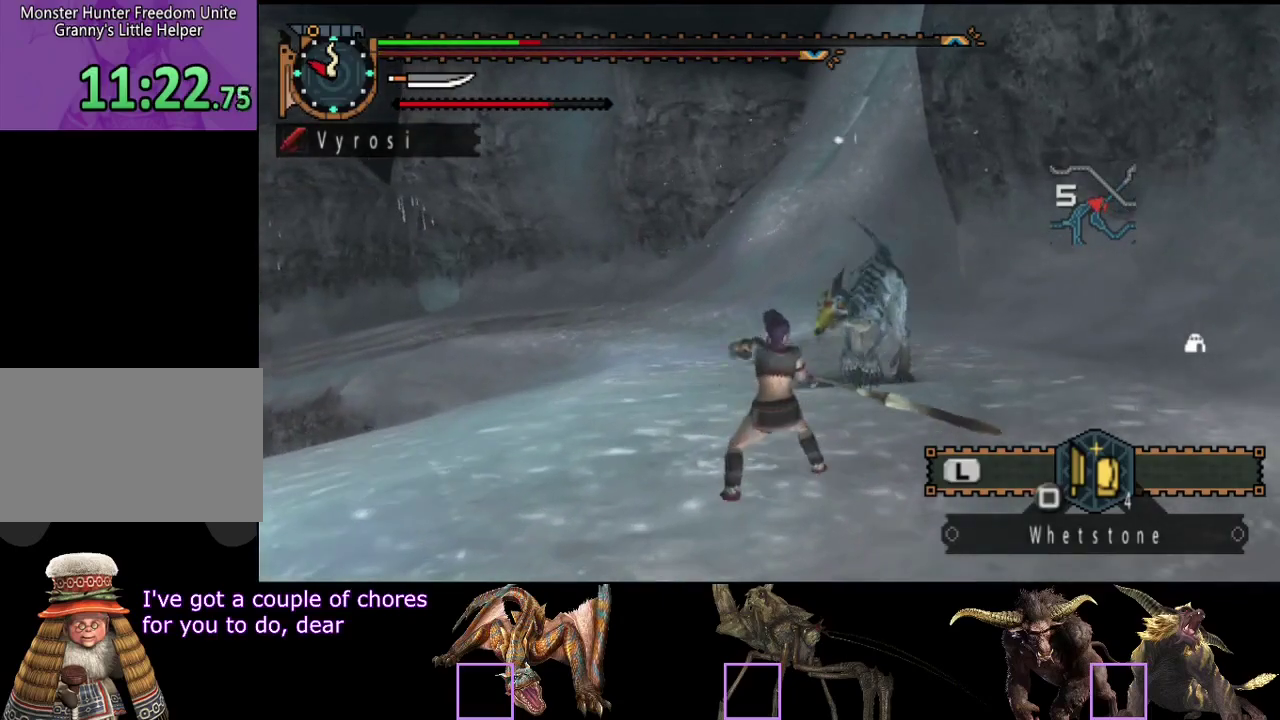
{"buttons": [], "left_stick": "center", "right_stick": "center", "events": [[317, "left_stick", "center"]]}
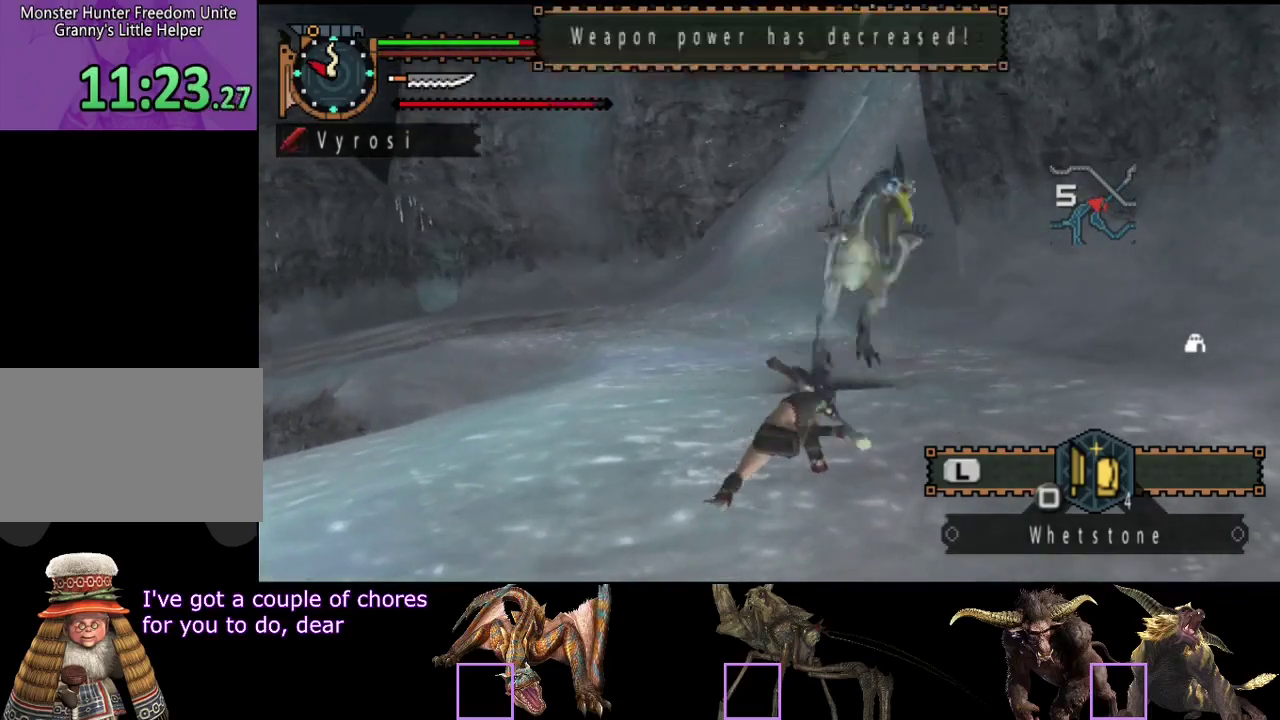
{"buttons": [], "left_stick": "center", "right_stick": "center", "events": []}
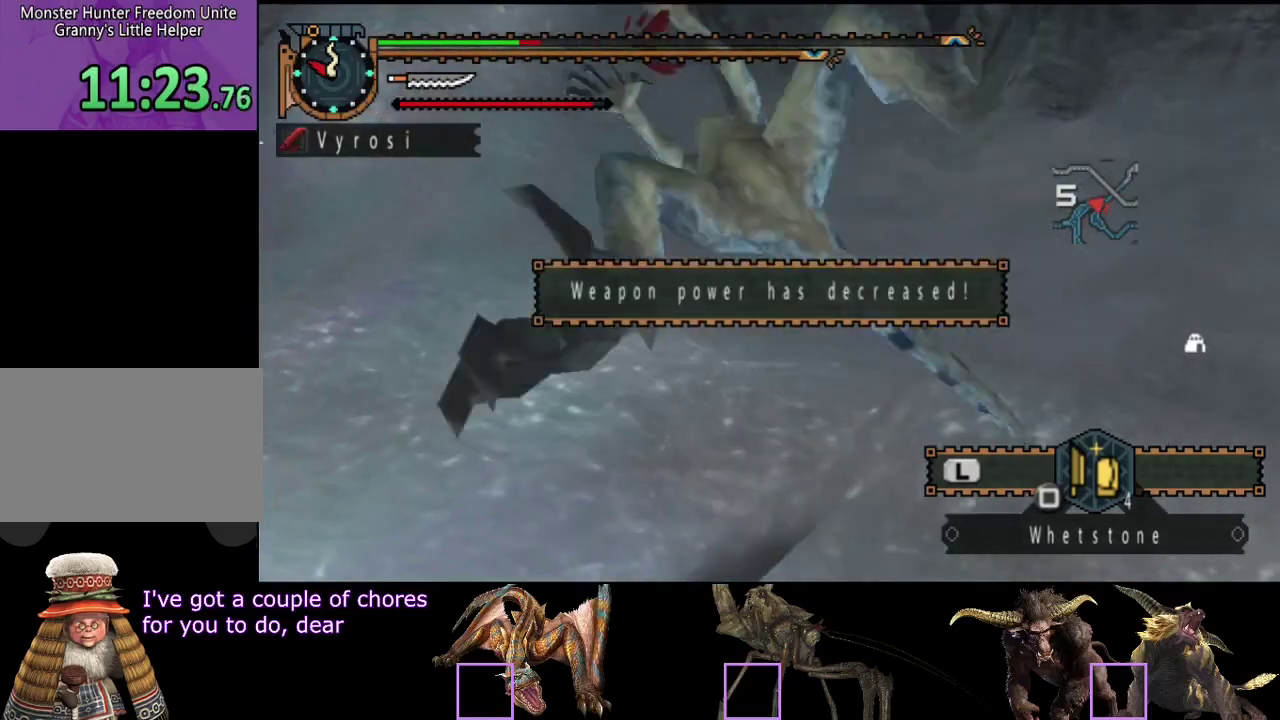
{"buttons": [], "left_stick": "up-left", "right_stick": "center"}
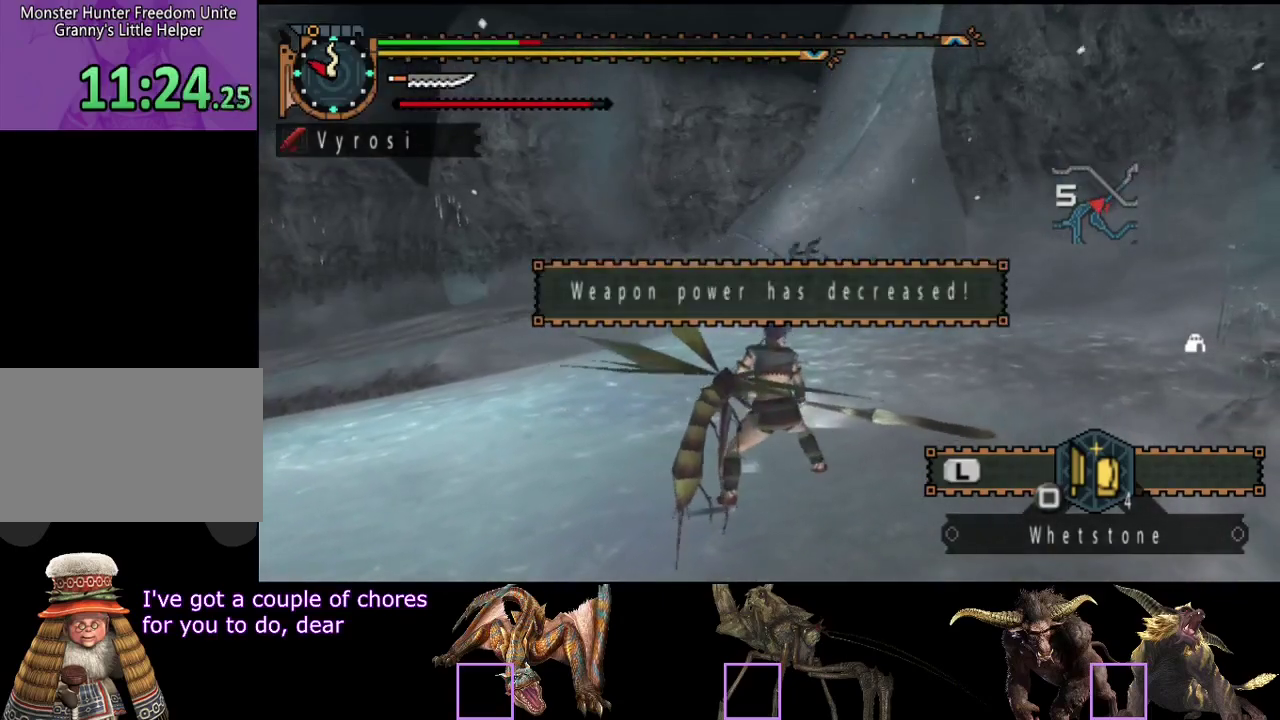
{"buttons": [], "left_stick": "center", "right_stick": "left"}
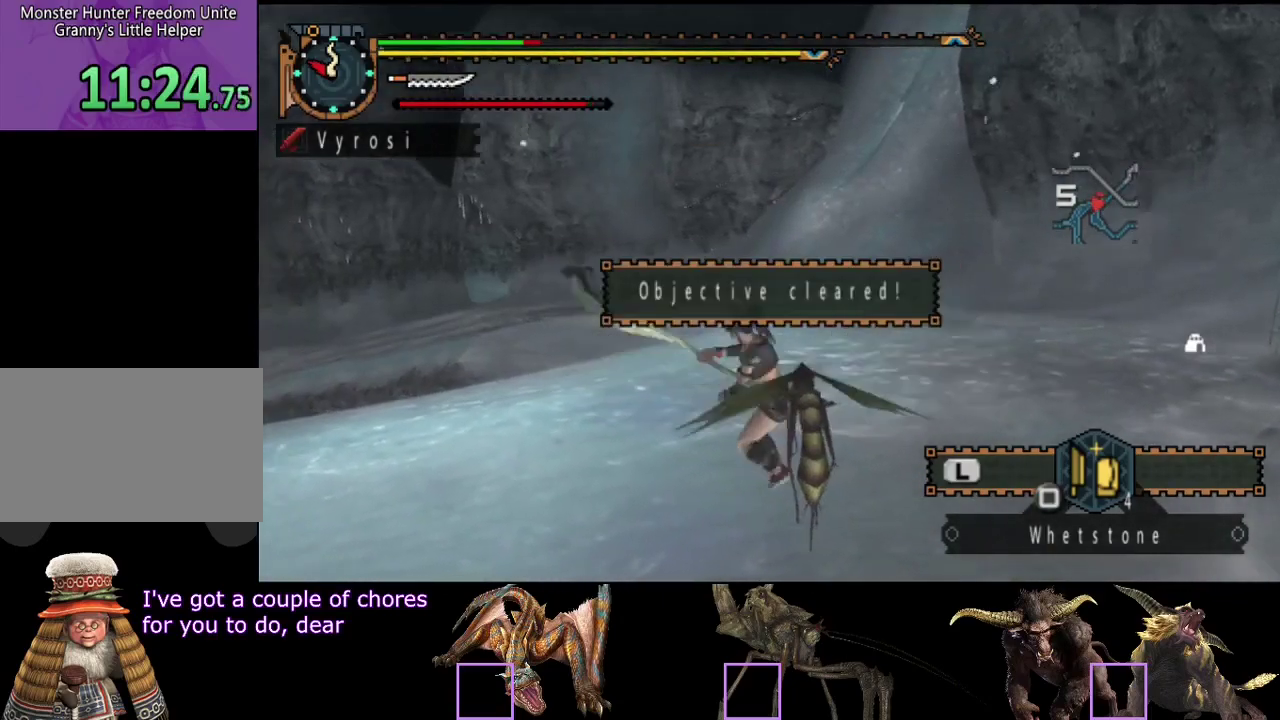
{"buttons": [], "left_stick": "center", "right_stick": "center", "events": [[367, "right_stick", "center"]]}
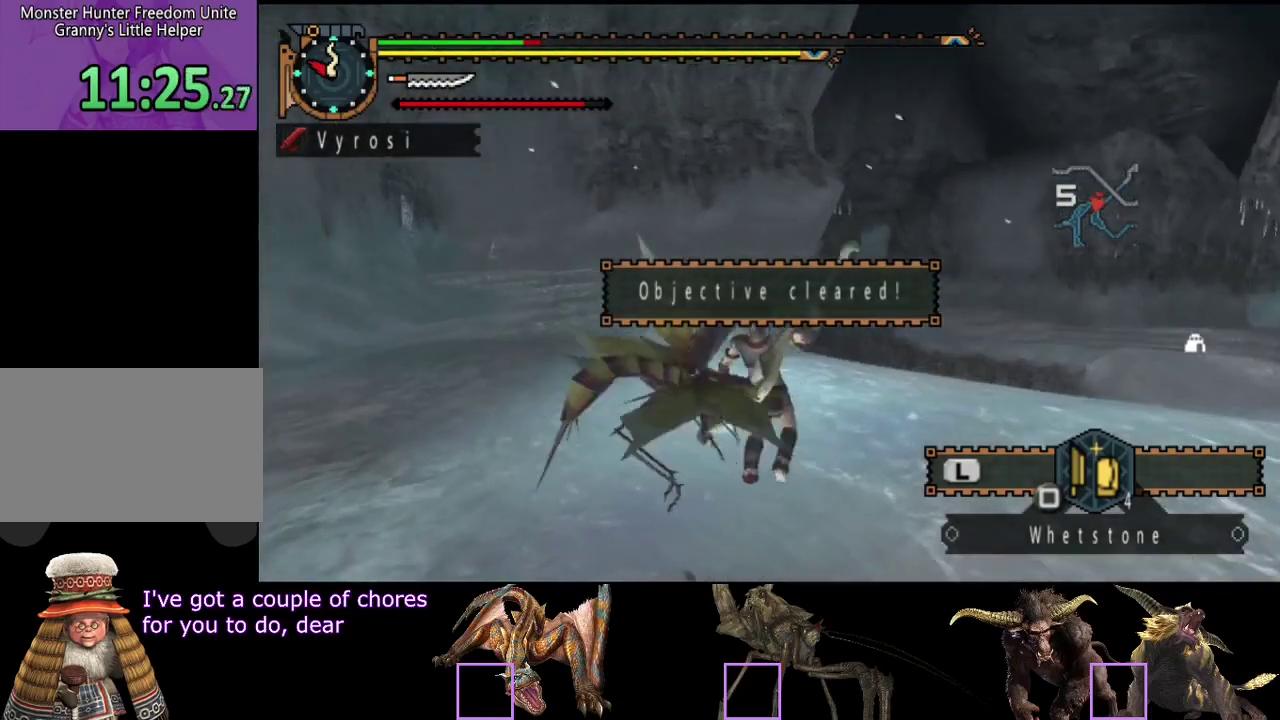
{"buttons": ["R2"], "left_stick": "up", "right_stick": "center", "events": [[100, "R2", "down"], [167, "left_stick", "up"]]}
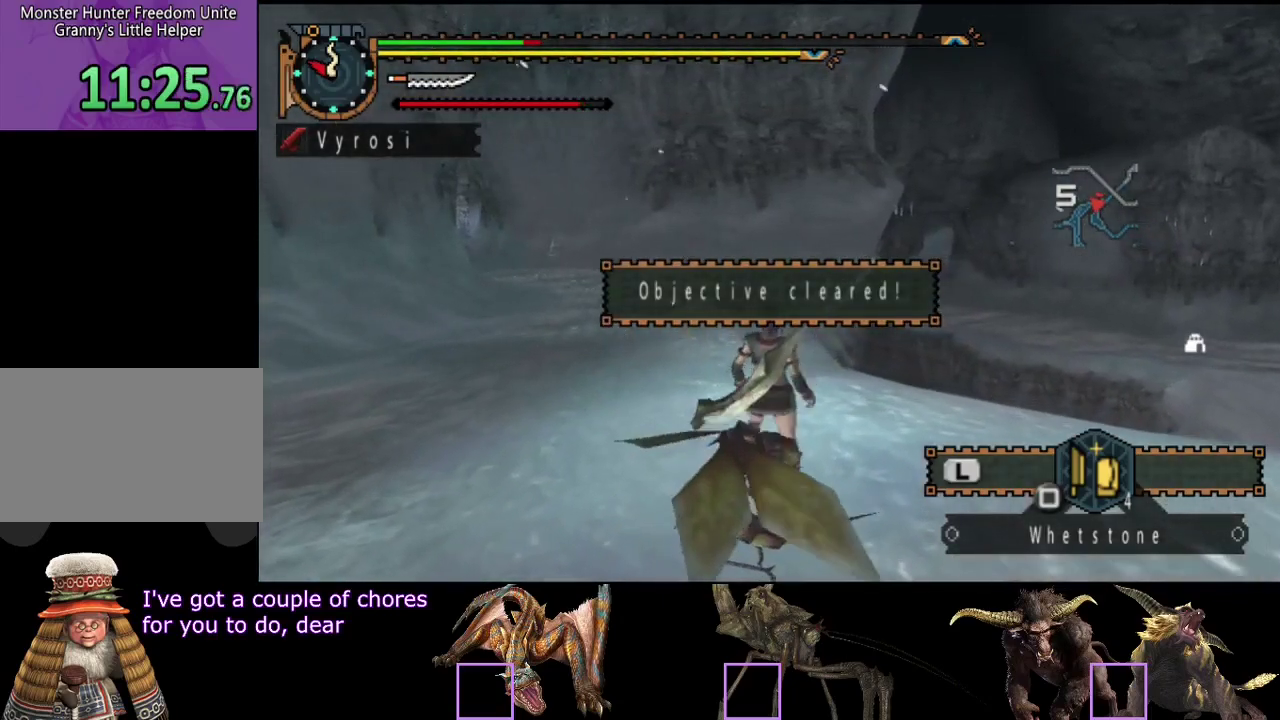
{"buttons": ["R2"], "left_stick": "up-left", "right_stick": "center", "events": [[117, "right_stick", "right"], [183, "left_stick", "up-left"], [250, "right_stick", "center"]]}
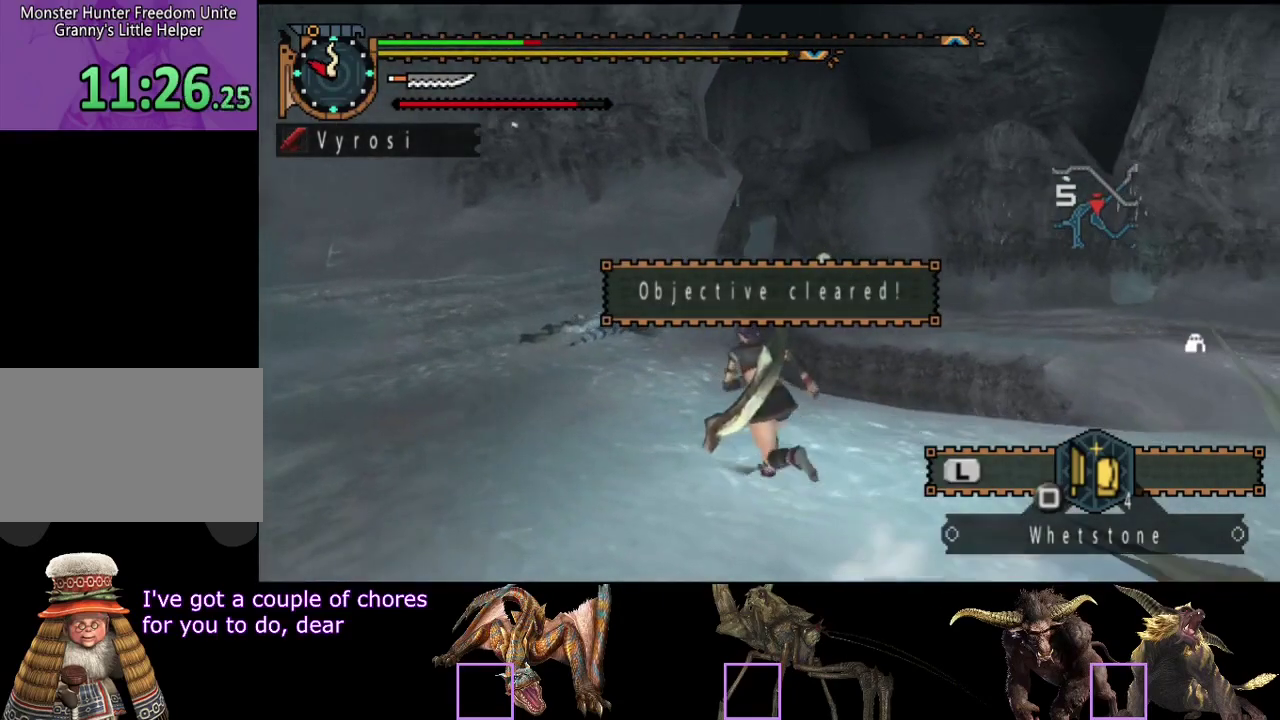
{"buttons": ["R2"], "left_stick": "up-left", "right_stick": "center", "events": []}
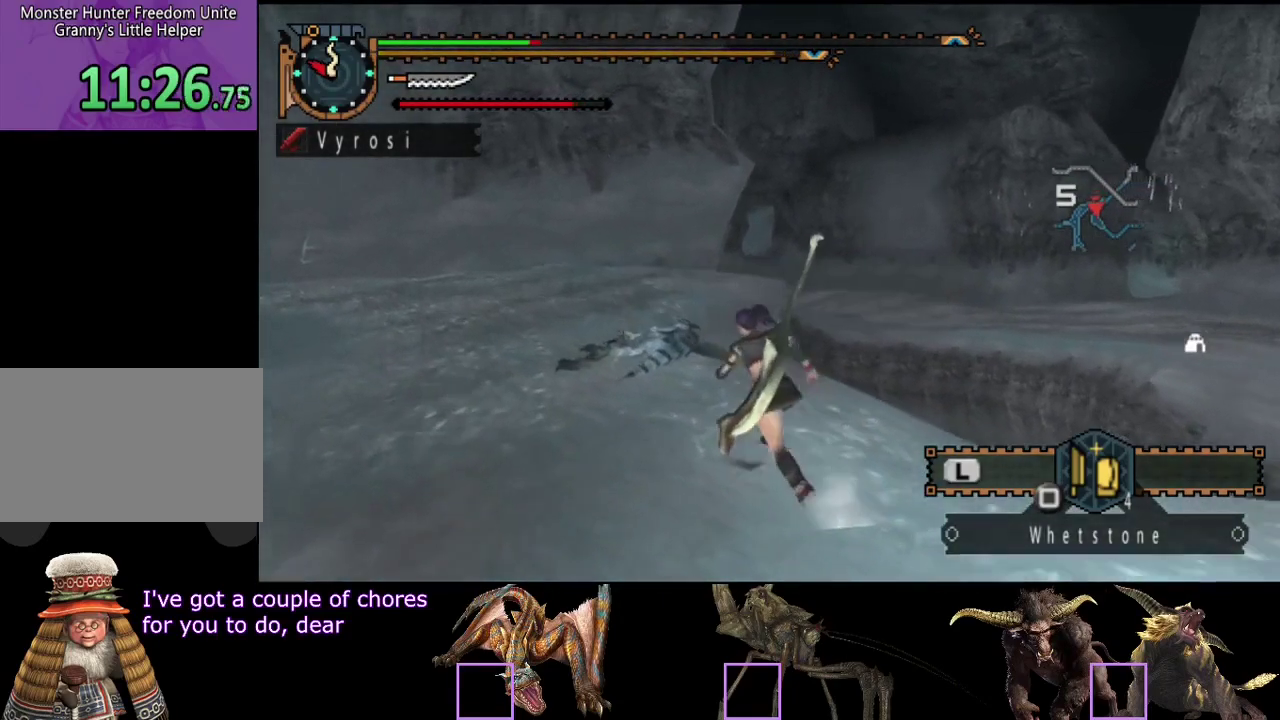
{"buttons": ["R2"], "left_stick": "up-left", "right_stick": "center", "events": []}
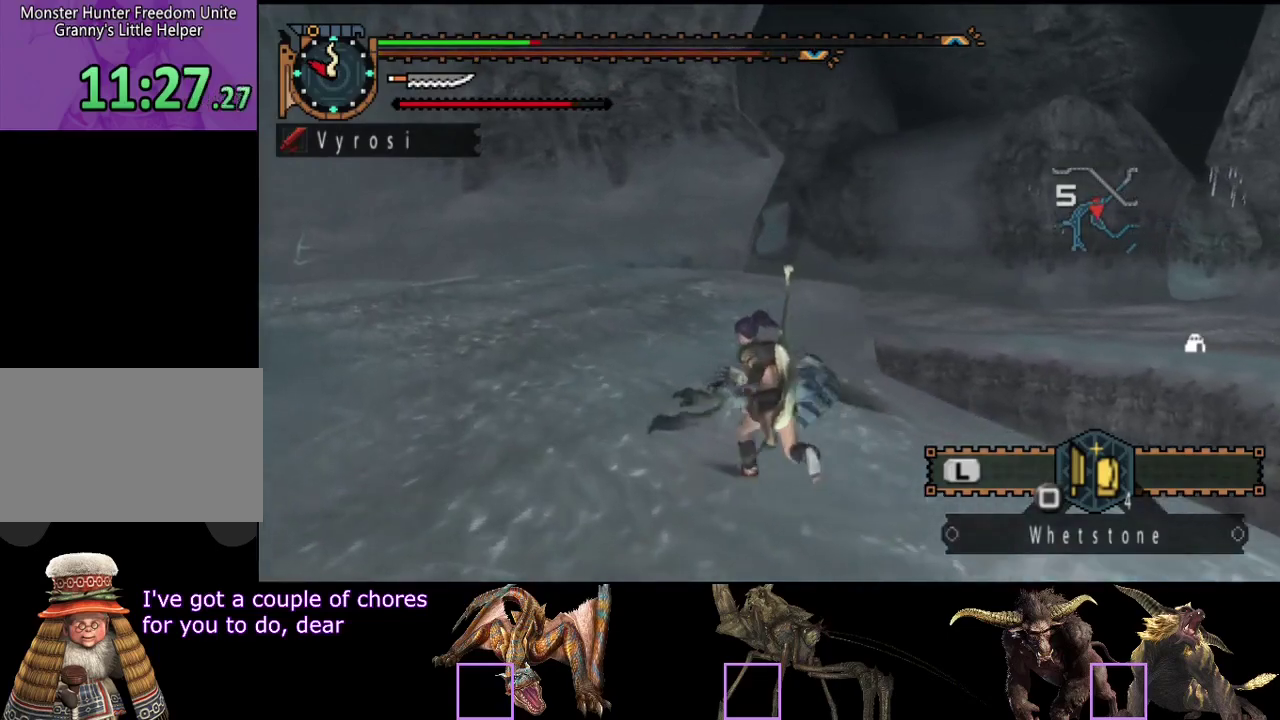
{"buttons": [], "left_stick": "center", "right_stick": "center", "events": [[33, "left_stick", "up"], [200, "CIRCLE", "down"], [233, "left_stick", "down-right"], [267, "CIRCLE", "up"], [267, "R2", "up"], [300, "left_stick", "down"], [333, "CIRCLE", "down"], [400, "CIRCLE", "up"], [433, "L2", "down"], [467, "left_stick", "center"], [500, "L2", "up"]]}